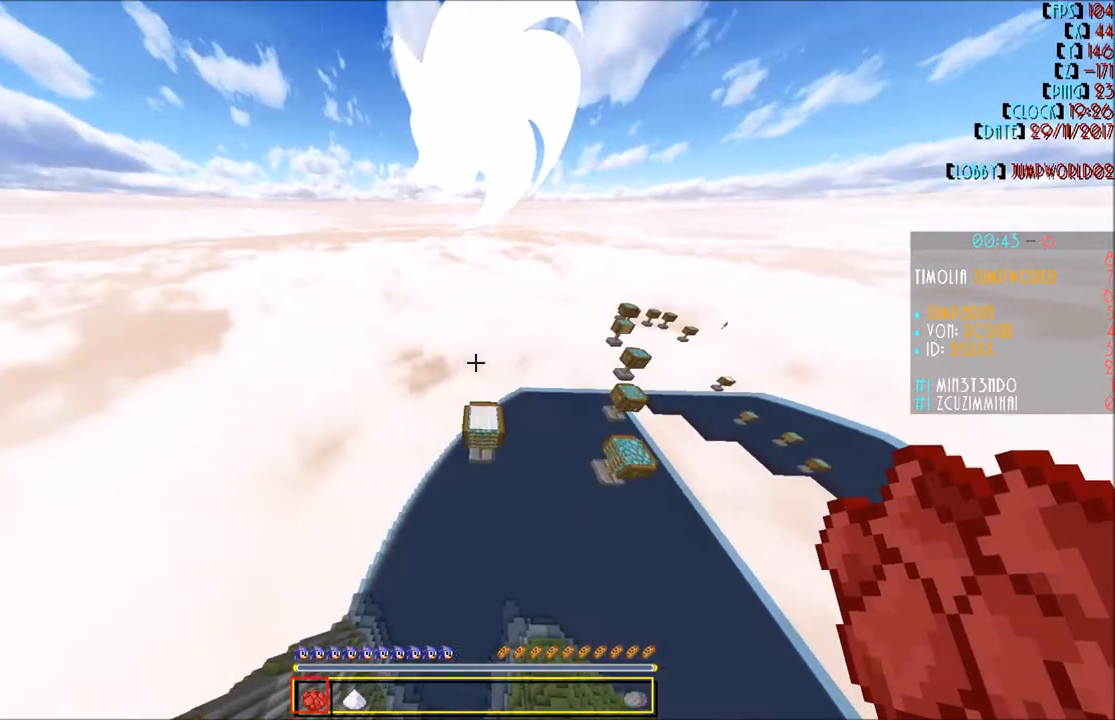
Gameplay with keyboard and mouse; each line is a JSON object with the keys and mouse buttons held at the frame after it. "events" lists presses ("down") and releases ("up") of "a", "d", "s", "w", "mouse_left" and "mouse_right" between this image and that frame as [ms after this image, input, new state], when the widget could be followed in between. "mouse_left", "mouse_right" = the "left", "right" buttons of the "mouse" list. No other keys are recorded. Fast repeated clicks can show as one long hold. Mouse movement is not recorded.
{"keys": ["w"], "mouse": [], "events": []}
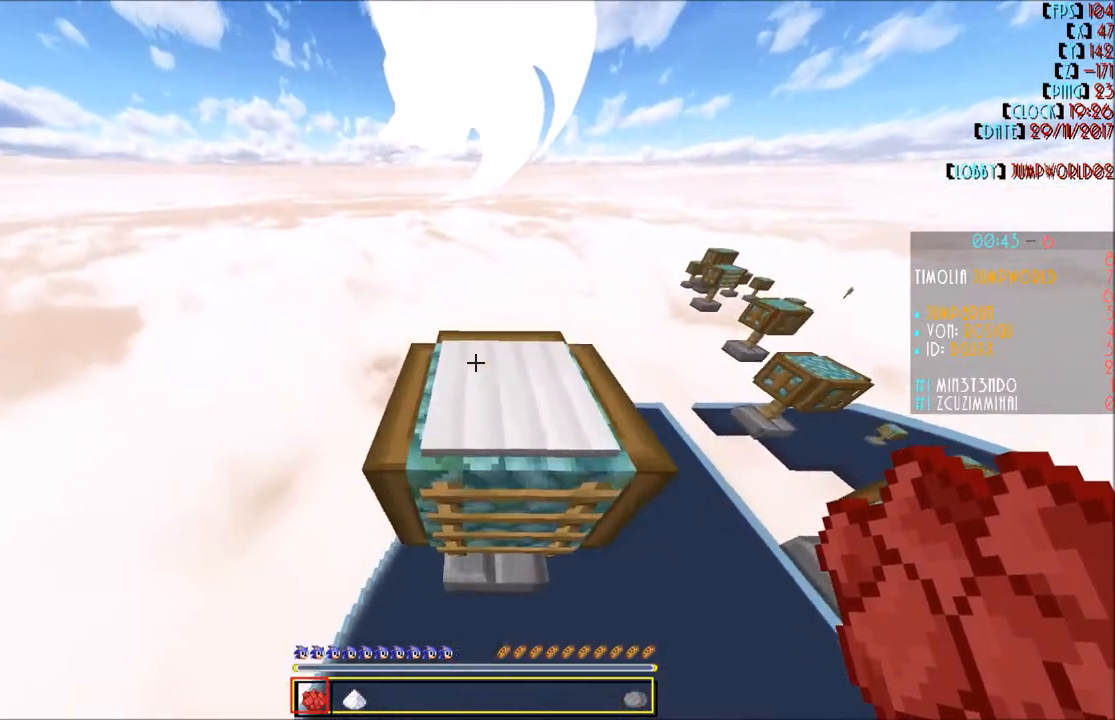
{"keys": ["w"], "mouse": [], "events": []}
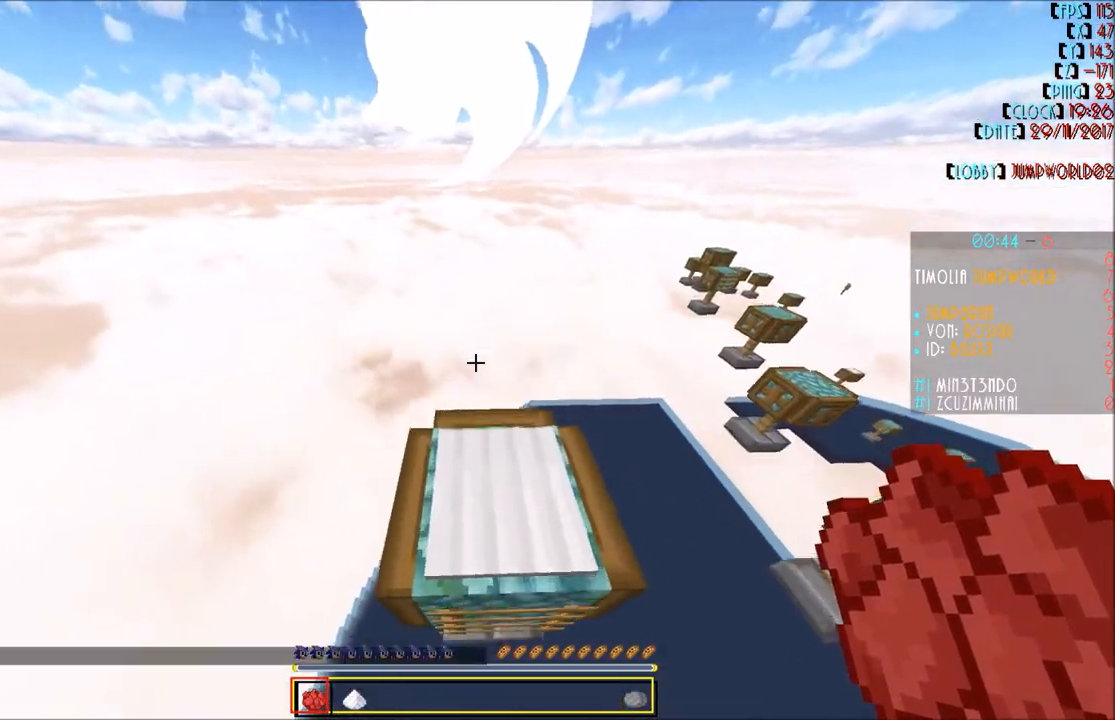
{"keys": ["w"], "mouse": [], "events": [[134, "w", "up"], [401, "w", "down"]]}
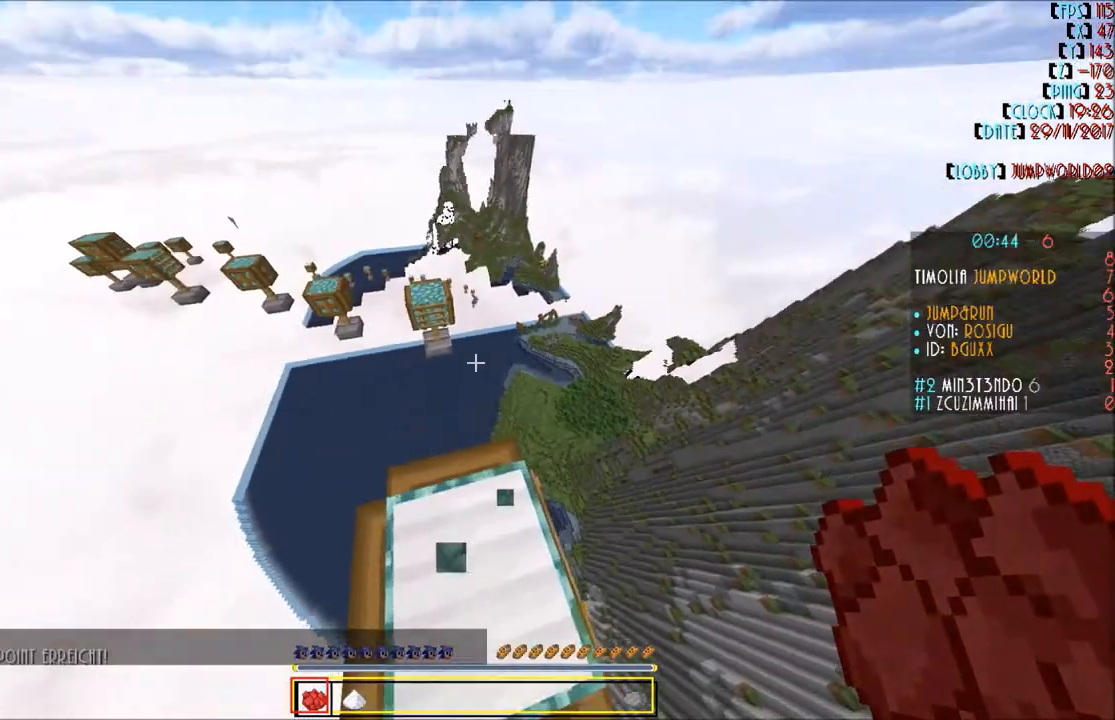
{"keys": ["d", "w"], "mouse": [], "events": [[400, "d", "down"]]}
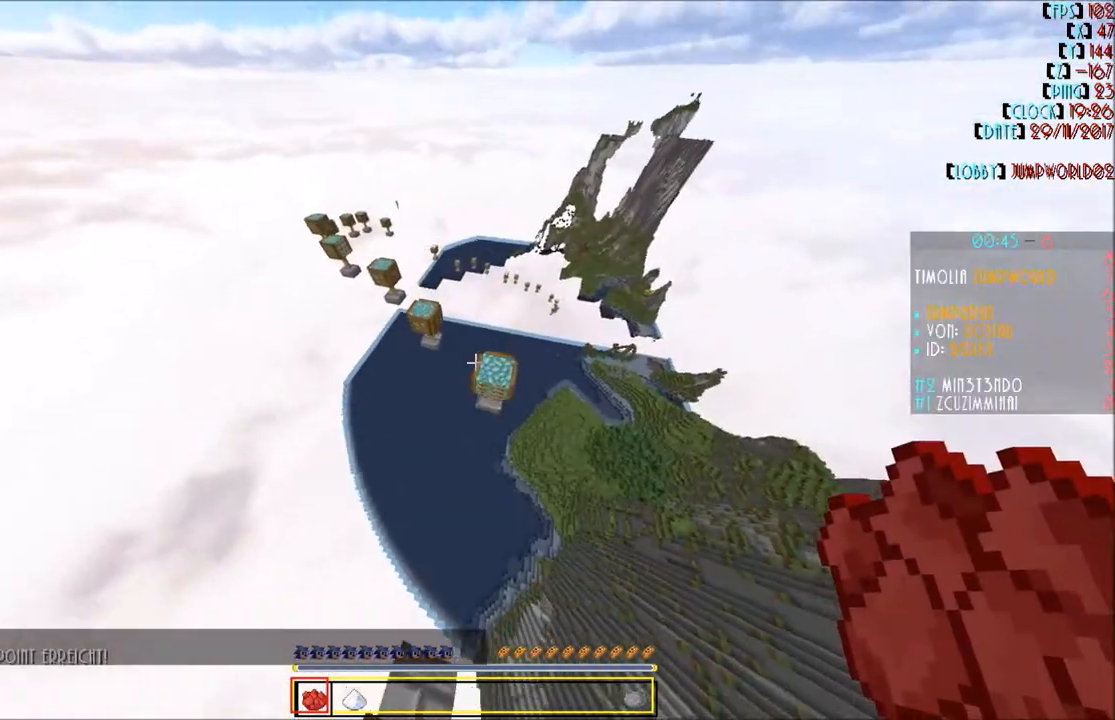
{"keys": ["d", "w"], "mouse": [], "events": []}
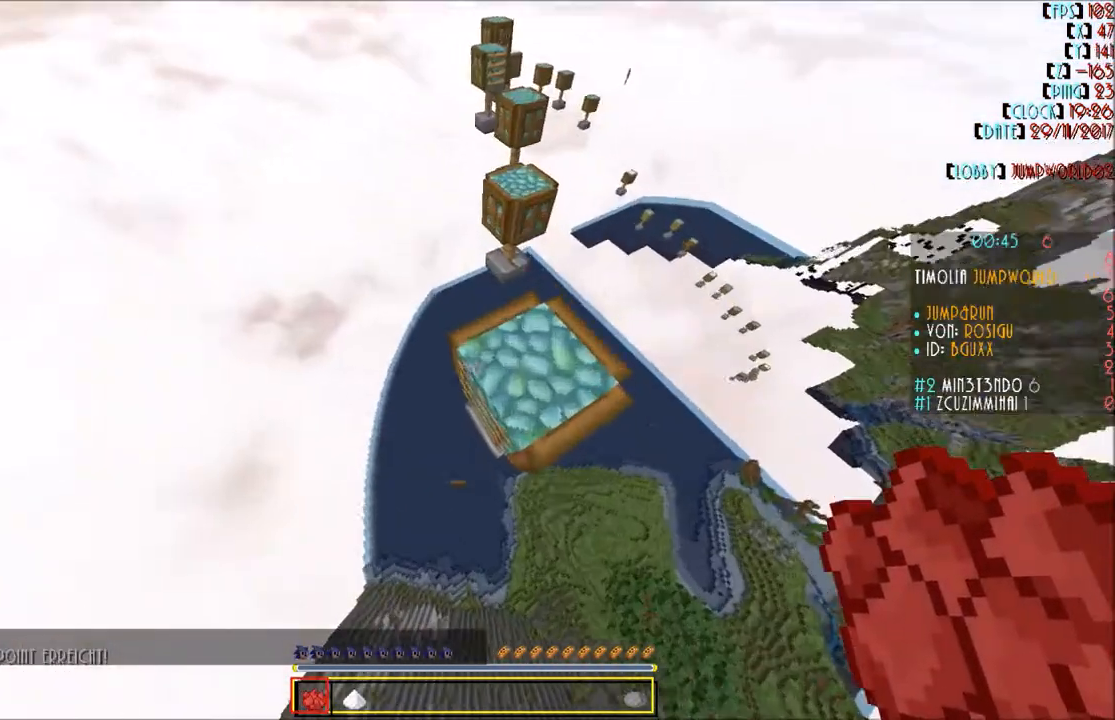
{"keys": [], "mouse": [], "events": [[367, "d", "up"], [367, "w", "up"]]}
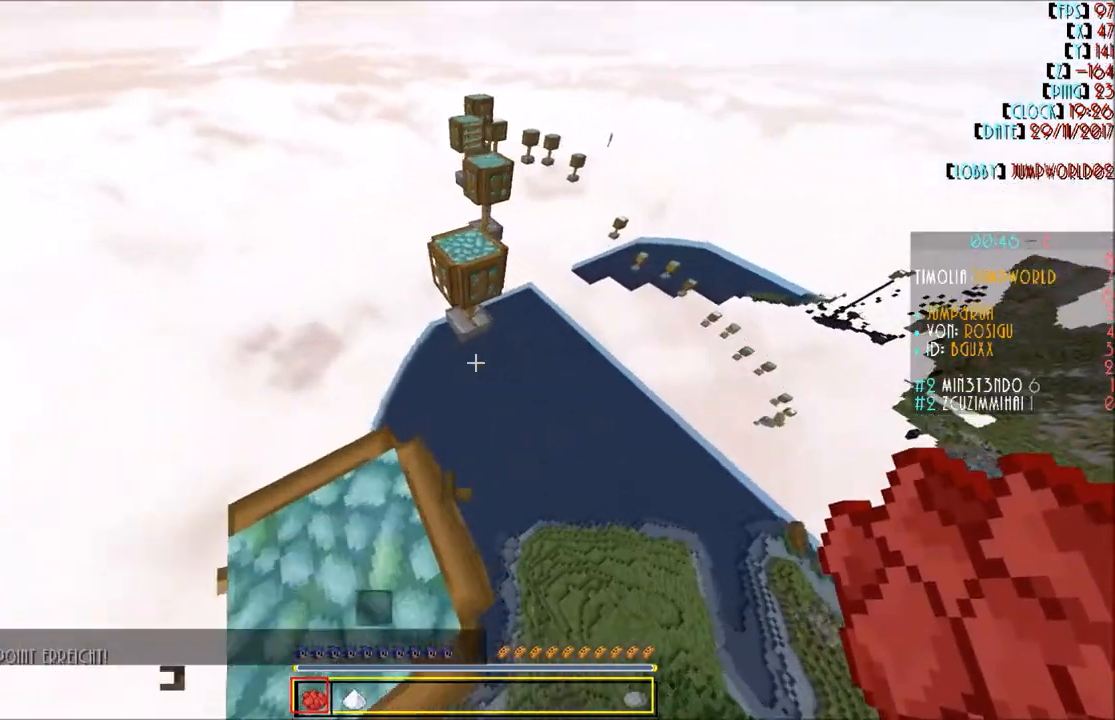
{"keys": ["w"], "mouse": [], "events": [[34, "a", "down"], [200, "a", "up"], [267, "s", "down"], [334, "s", "up"], [501, "w", "down"]]}
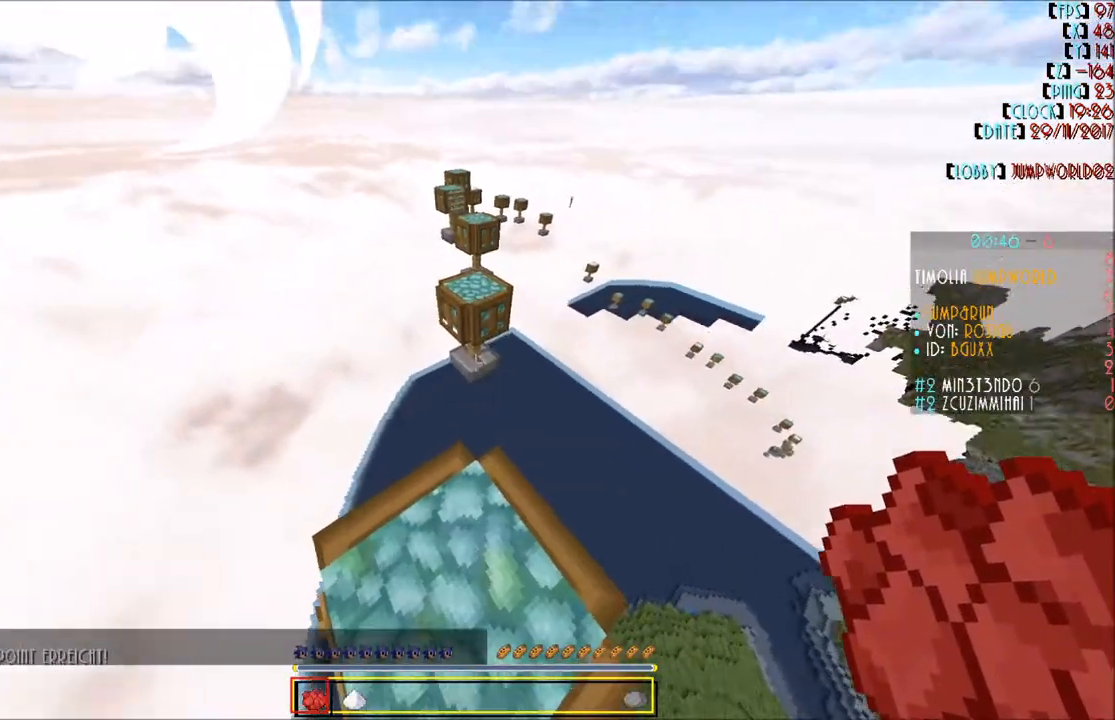
{"keys": ["w"], "mouse": [], "events": []}
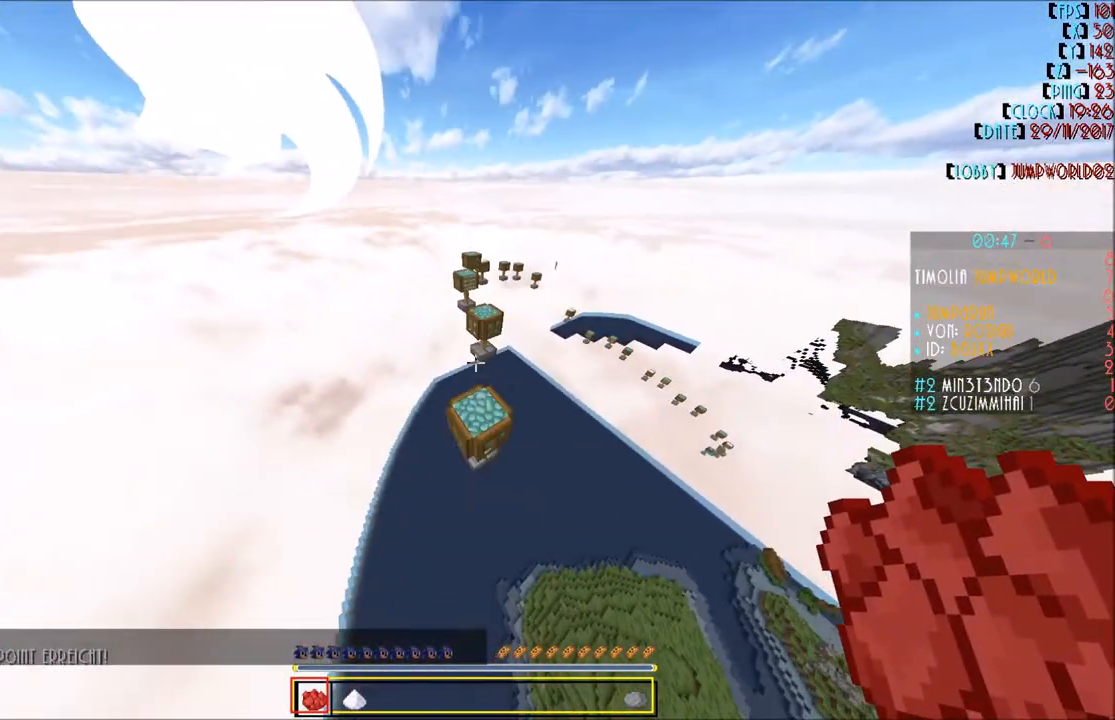
{"keys": ["w"], "mouse": [], "events": []}
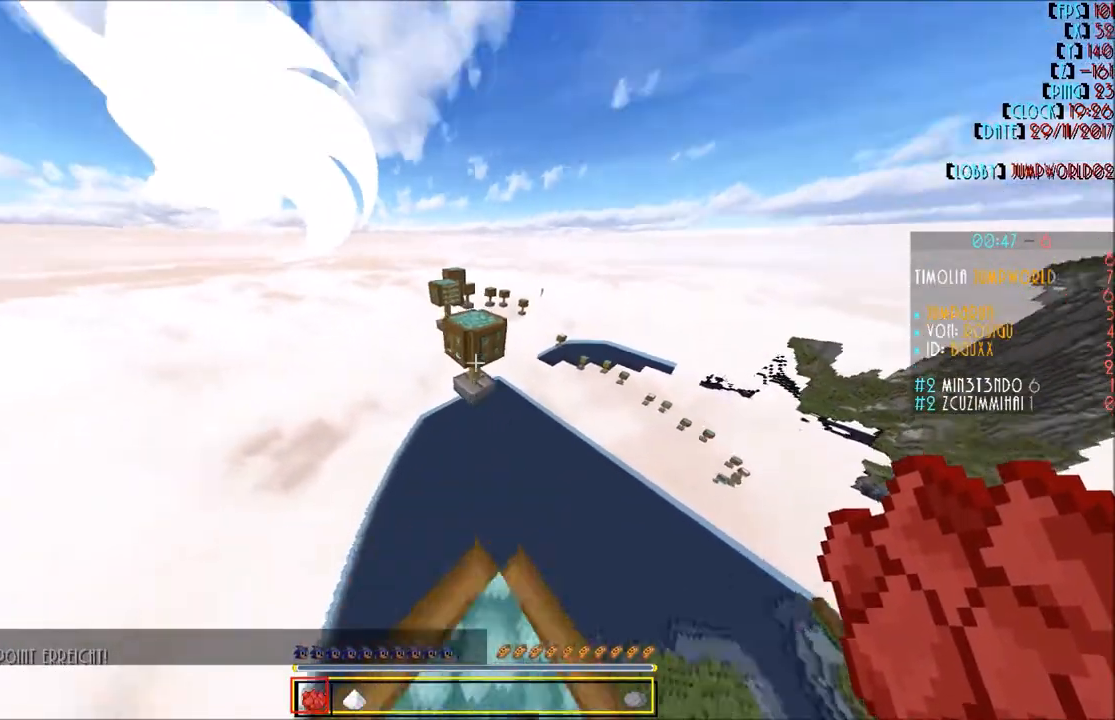
{"keys": ["w"], "mouse": [], "events": []}
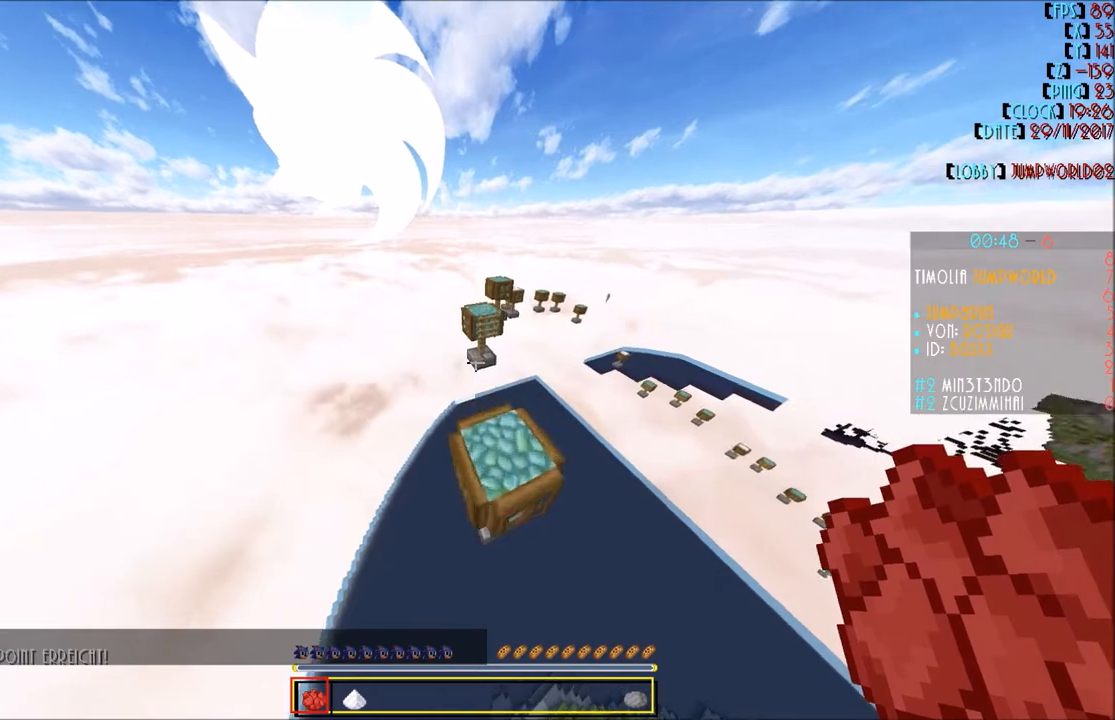
{"keys": ["w"], "mouse": [], "events": []}
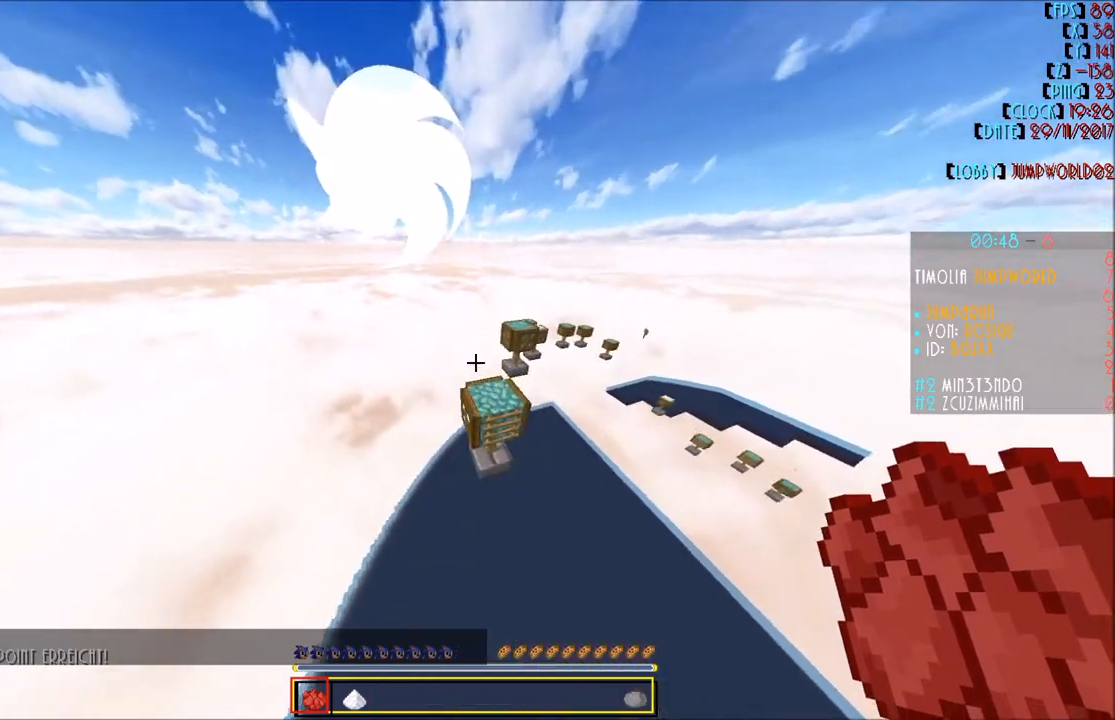
{"keys": ["w"], "mouse": [], "events": [[167, "d", "down"], [500, "d", "up"]]}
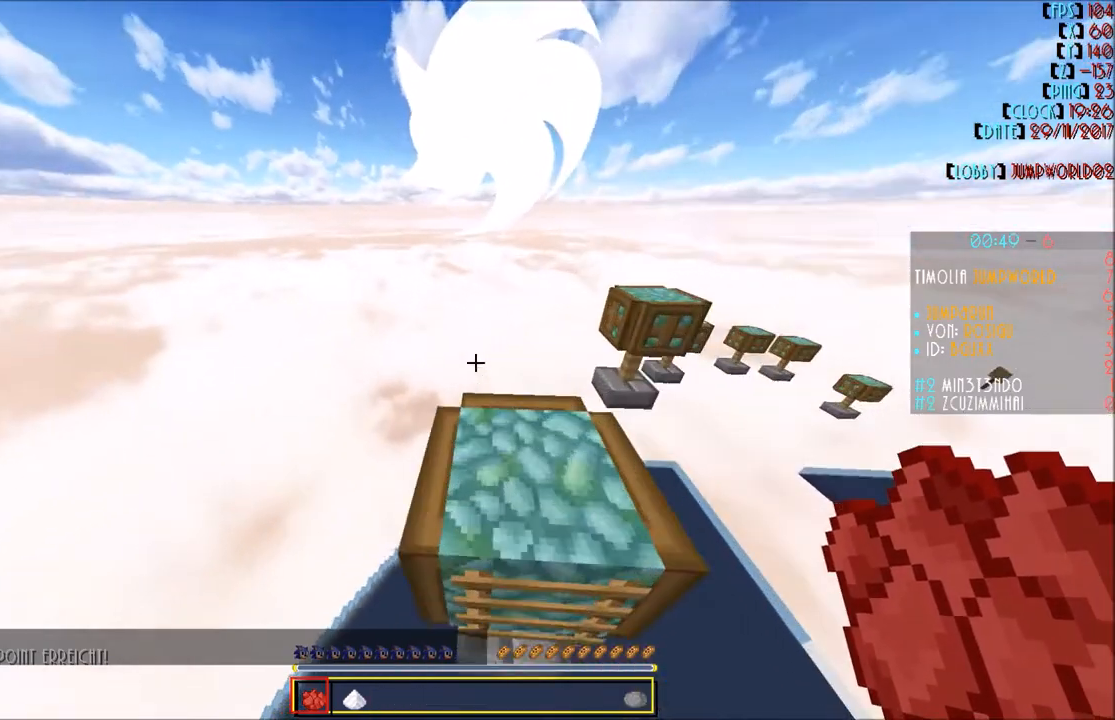
{"keys": [], "mouse": [], "events": [[34, "a", "down"], [401, "w", "up"], [467, "a", "up"]]}
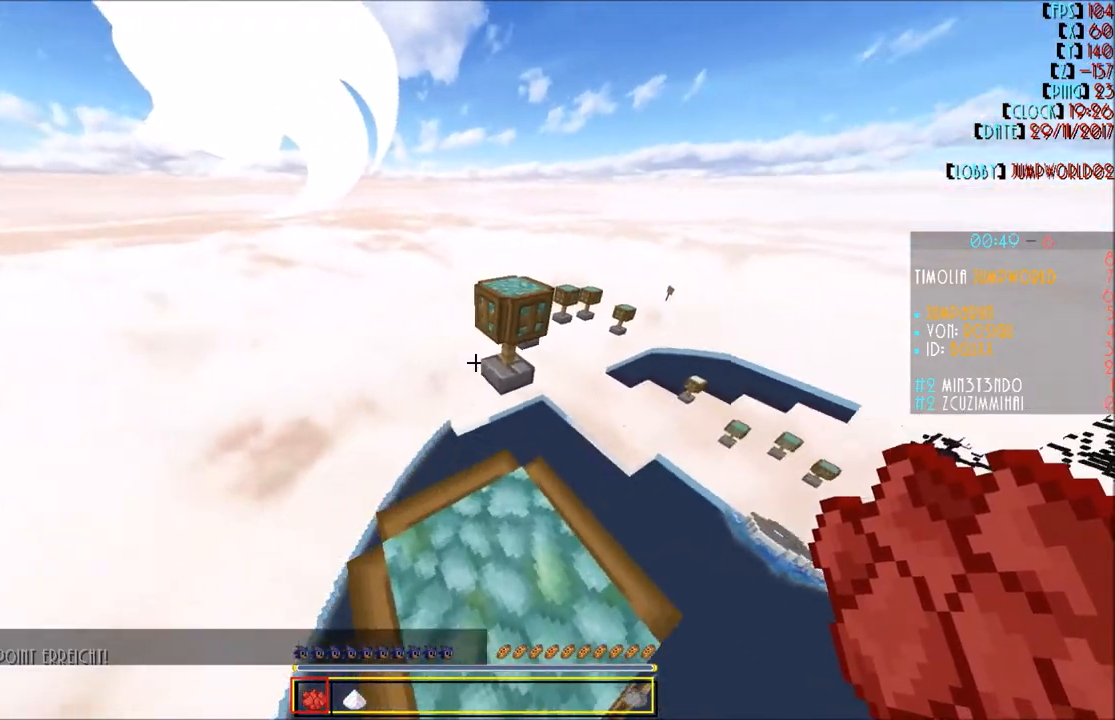
{"keys": [], "mouse": [], "events": [[133, "w", "down"], [367, "d", "down"], [400, "w", "up"], [434, "d", "up"]]}
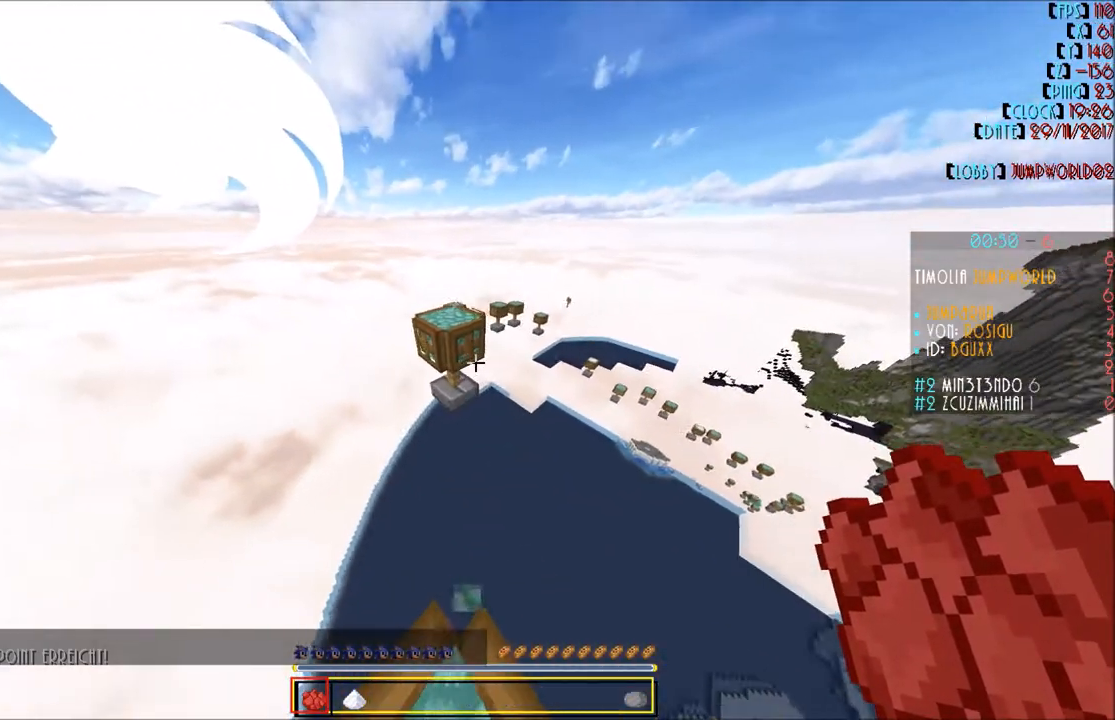
{"keys": [], "mouse": [], "events": [[67, "s", "down"], [367, "s", "up"]]}
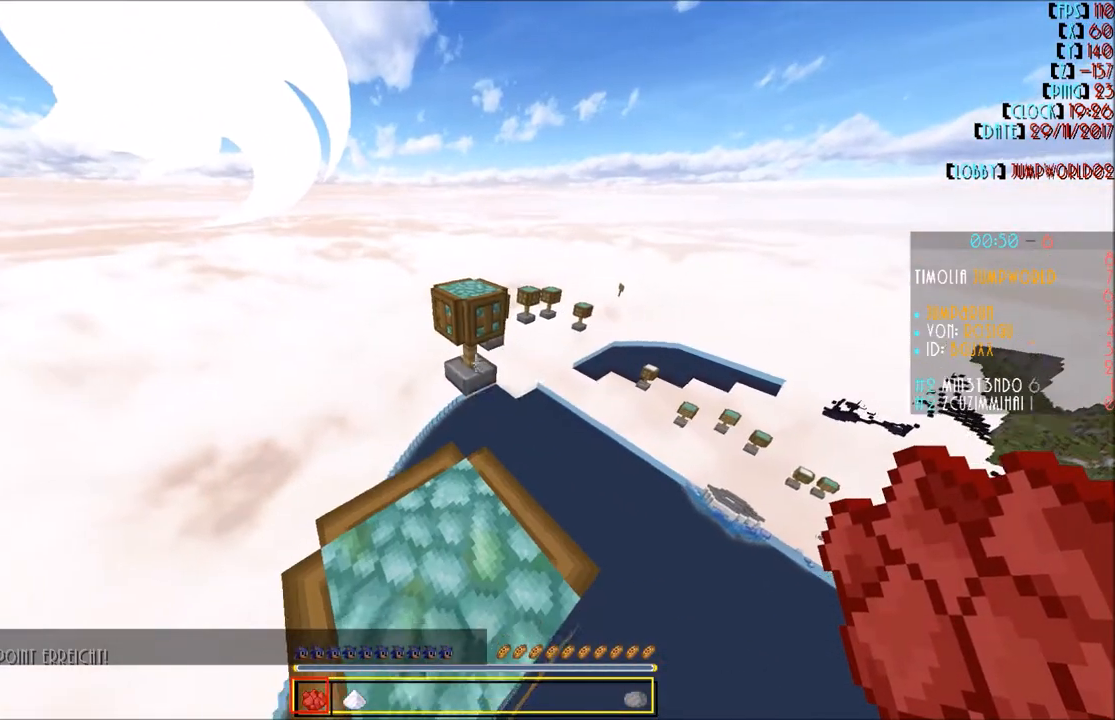
{"keys": ["w"], "mouse": [], "events": [[33, "w", "down"], [133, "w", "up"], [267, "w", "down"]]}
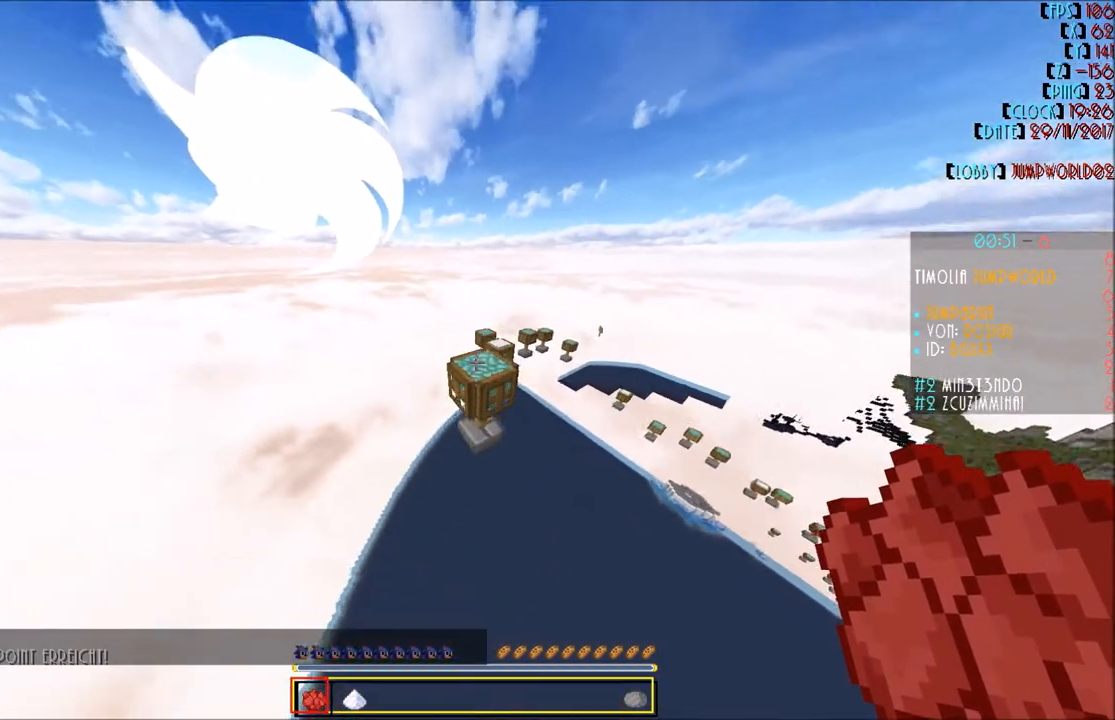
{"keys": ["w"], "mouse": [], "events": []}
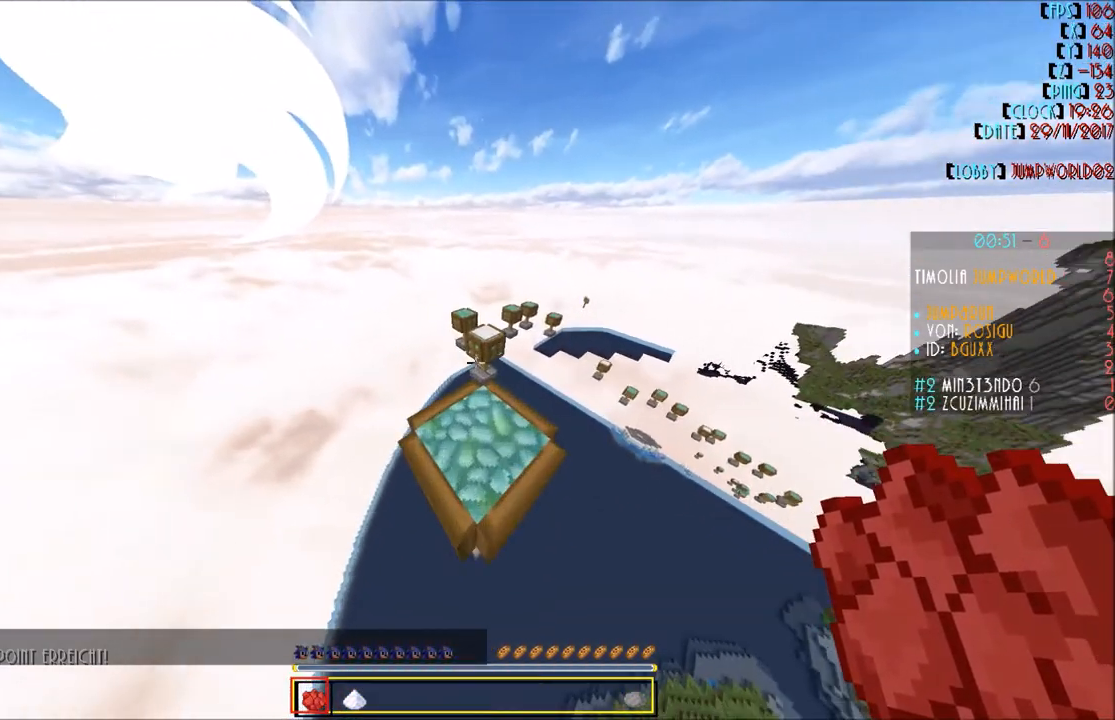
{"keys": ["w"], "mouse": [], "events": [[400, "d", "down"], [500, "d", "up"]]}
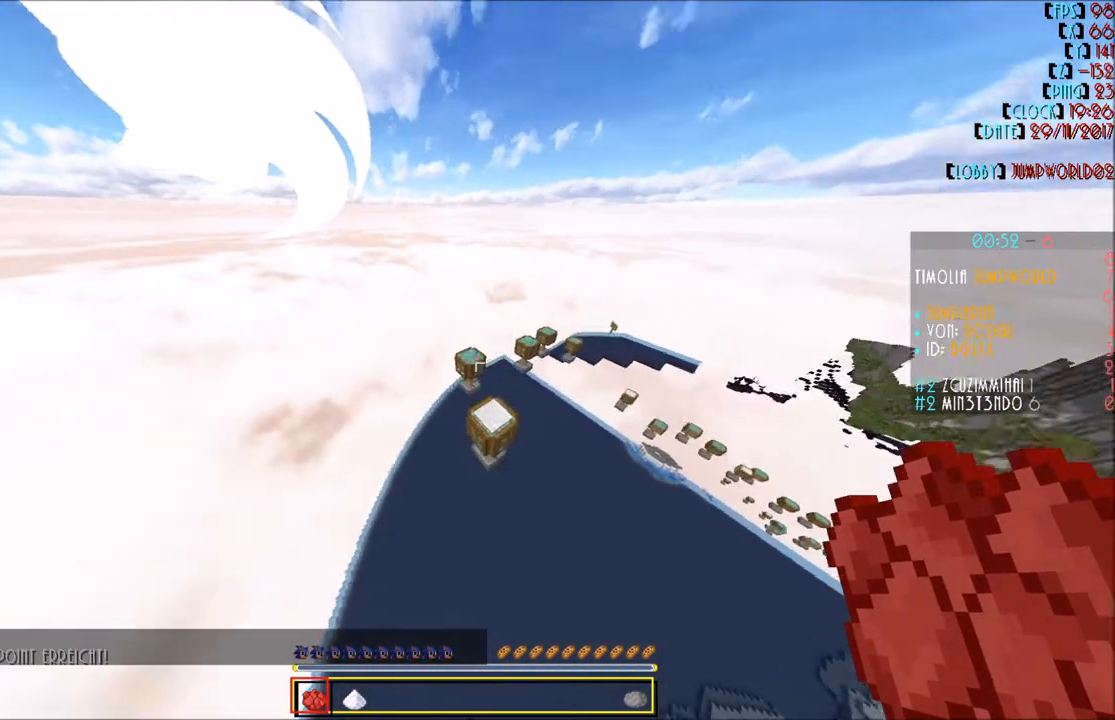
{"keys": [], "mouse": [], "events": [[401, "w", "up"]]}
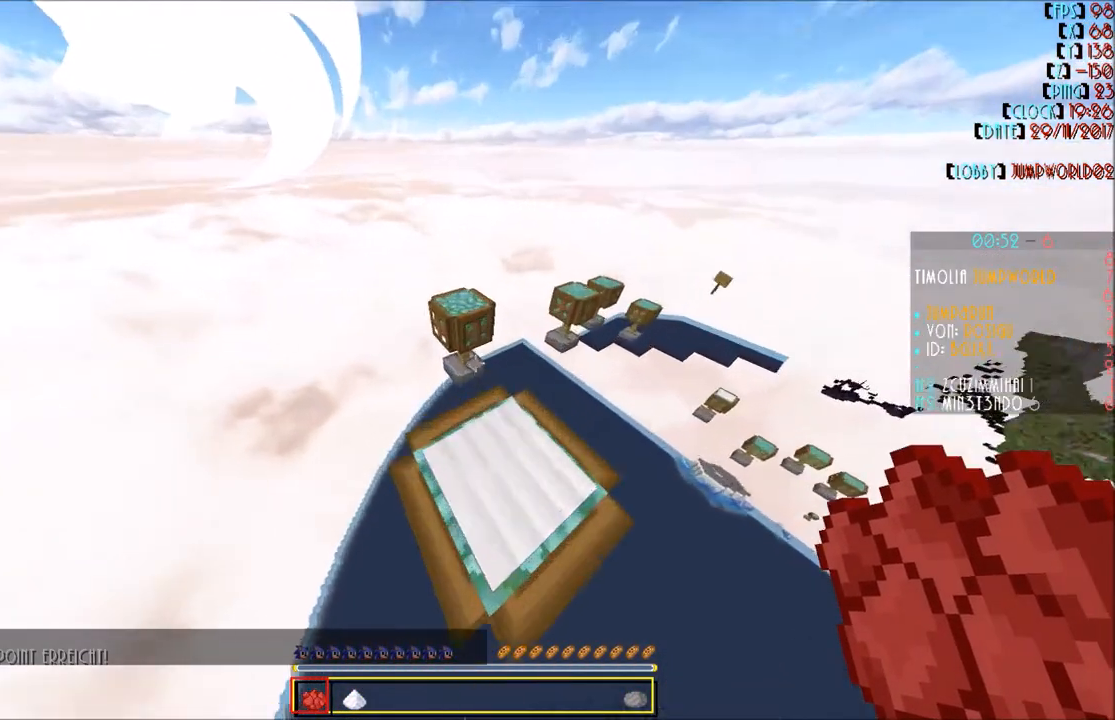
{"keys": ["d"], "mouse": [], "events": [[500, "d", "down"]]}
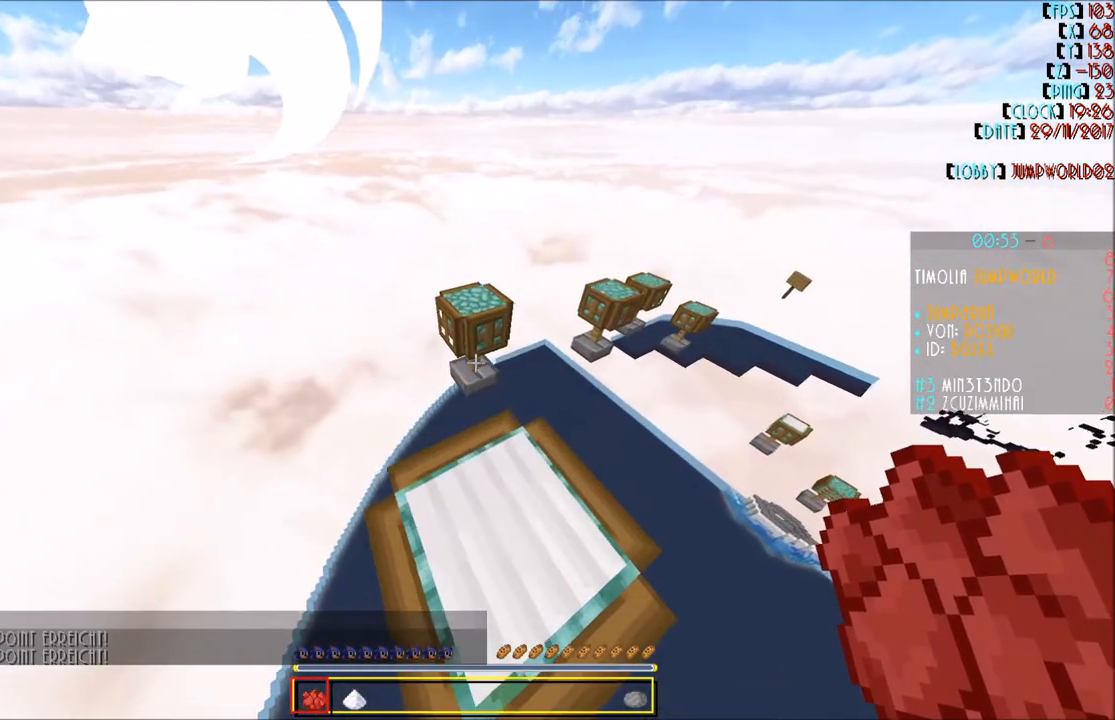
{"keys": ["w"], "mouse": [], "events": [[100, "d", "up"], [200, "w", "down"]]}
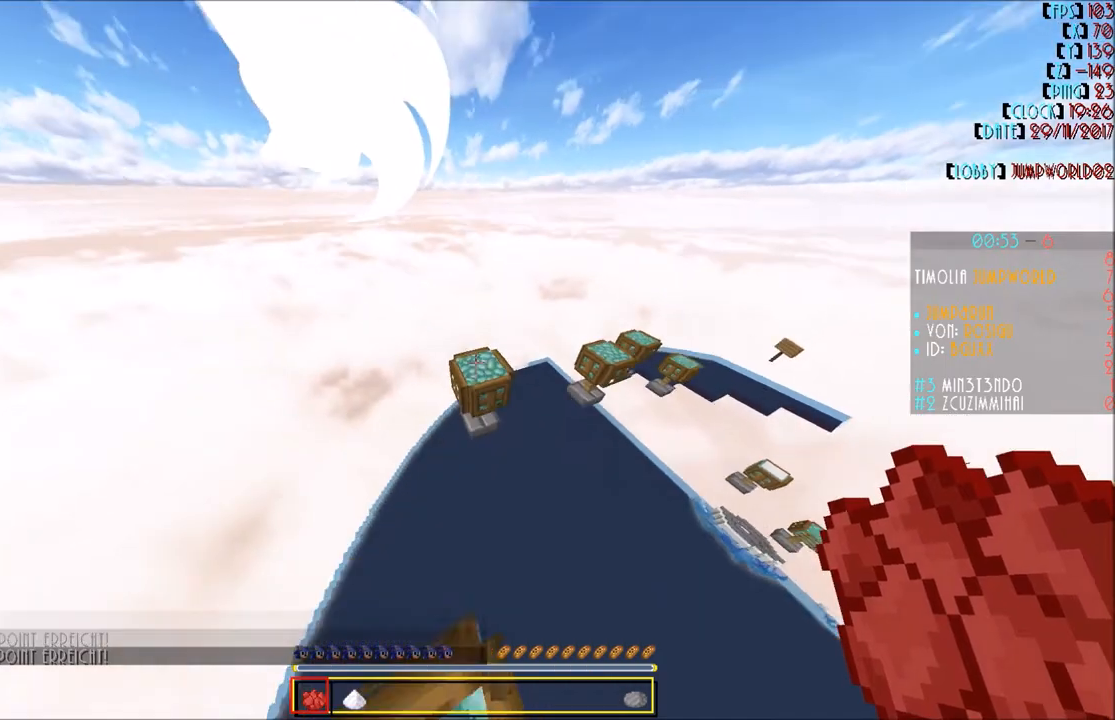
{"keys": ["w"], "mouse": [], "events": []}
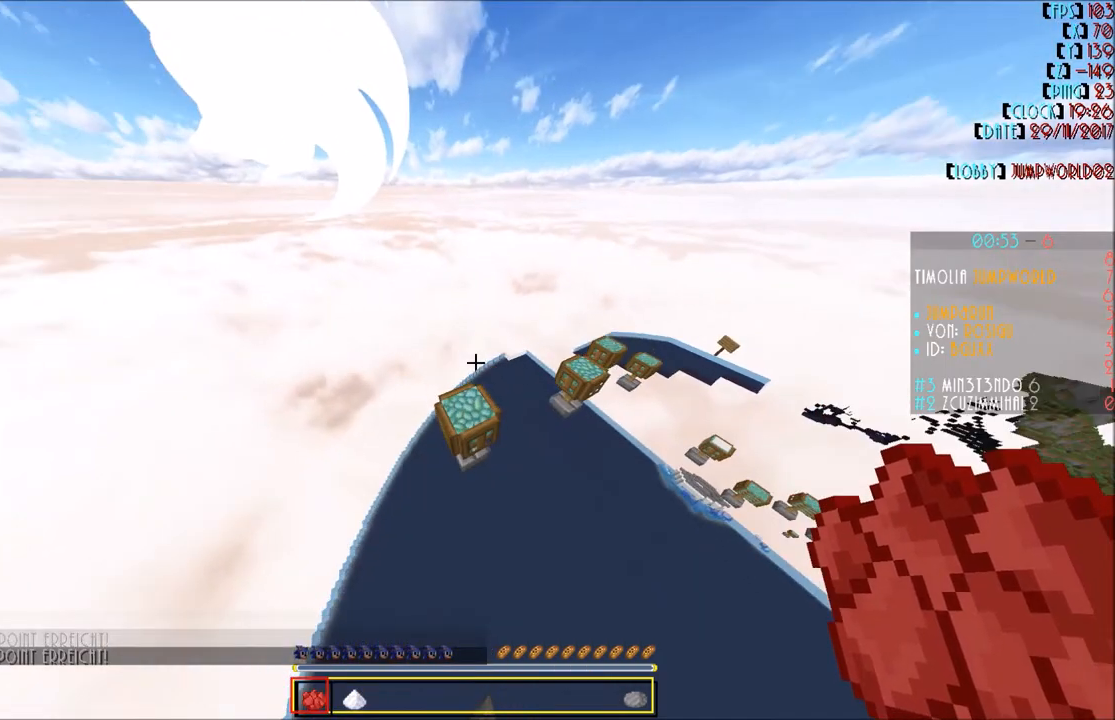
{"keys": ["s"], "mouse": [], "events": [[200, "w", "up"], [334, "s", "down"]]}
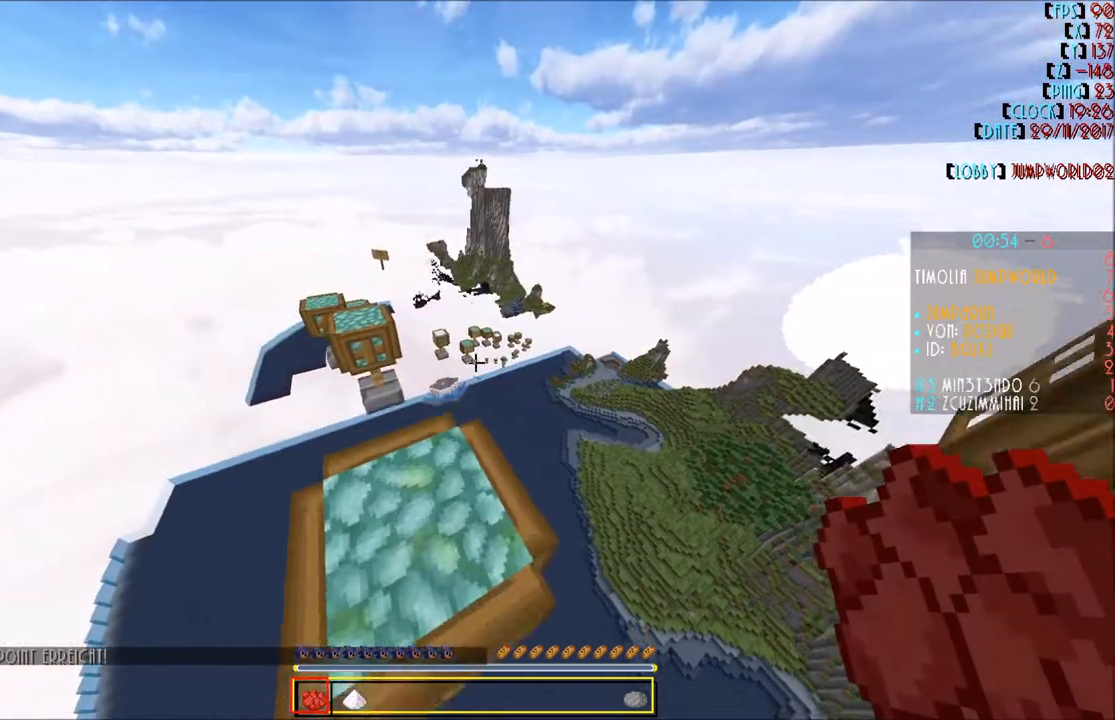
{"keys": ["w"], "mouse": [], "events": [[33, "s", "up"], [300, "w", "down"]]}
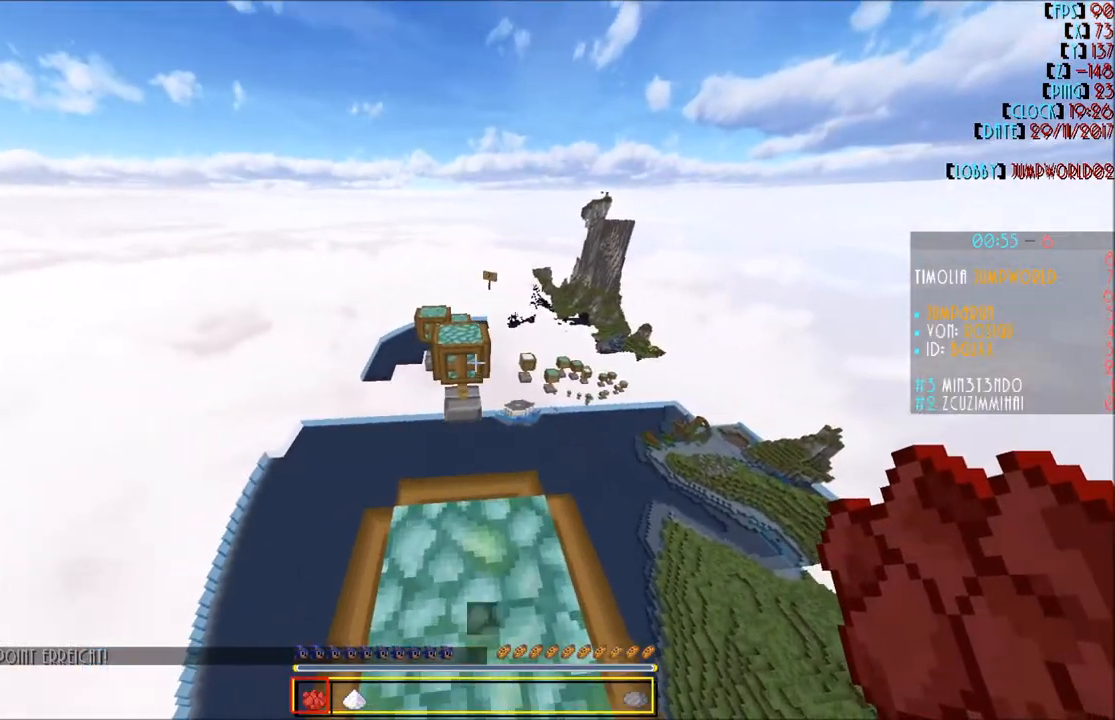
{"keys": ["w"], "mouse": [], "events": []}
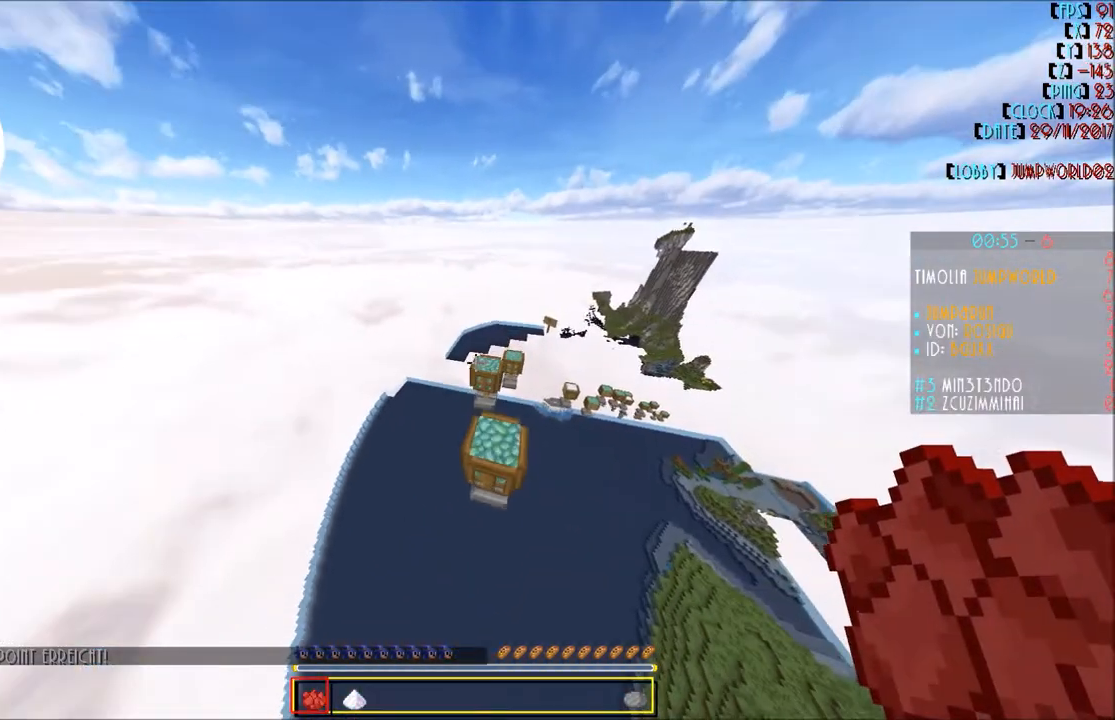
{"keys": ["w"], "mouse": [], "events": []}
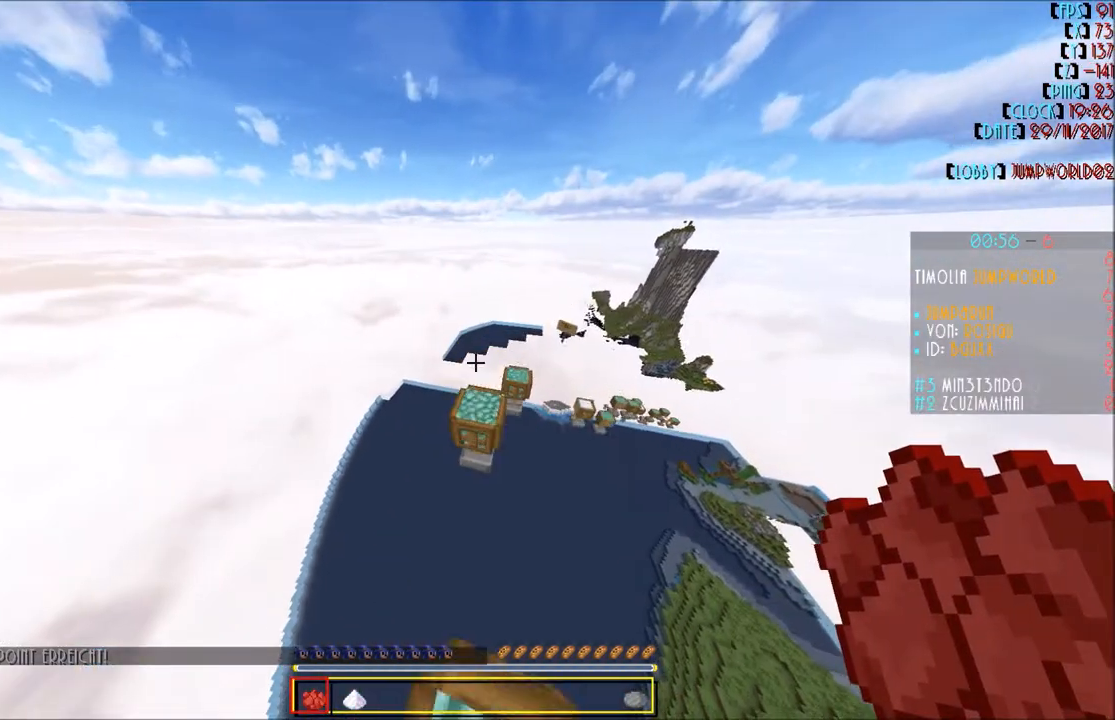
{"keys": [], "mouse": [], "events": [[100, "w", "up"], [301, "s", "down"], [401, "s", "up"]]}
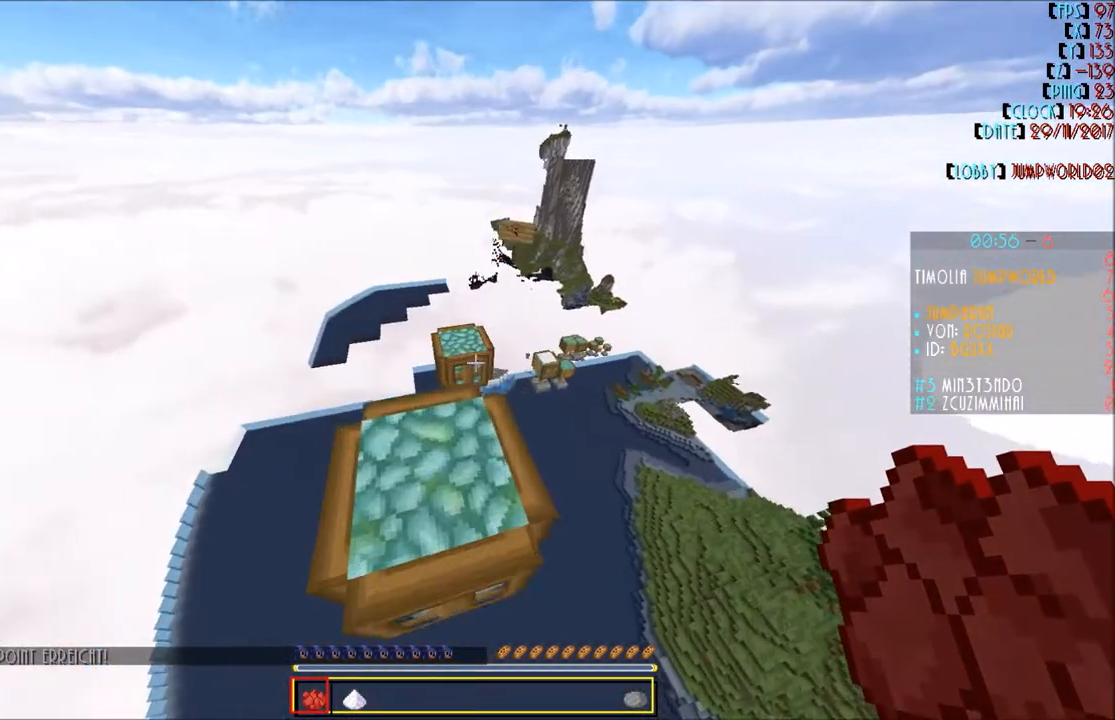
{"keys": ["w"], "mouse": [], "events": [[67, "w", "down"]]}
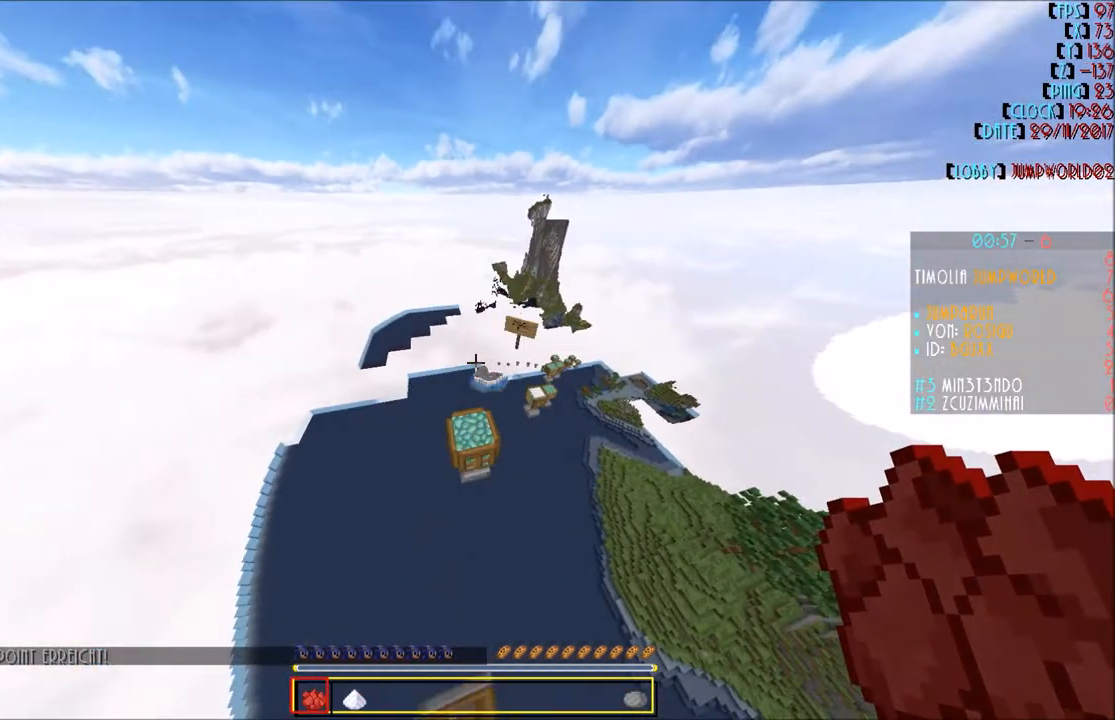
{"keys": [], "mouse": [], "events": [[100, "w", "up"], [234, "s", "down"], [501, "s", "up"]]}